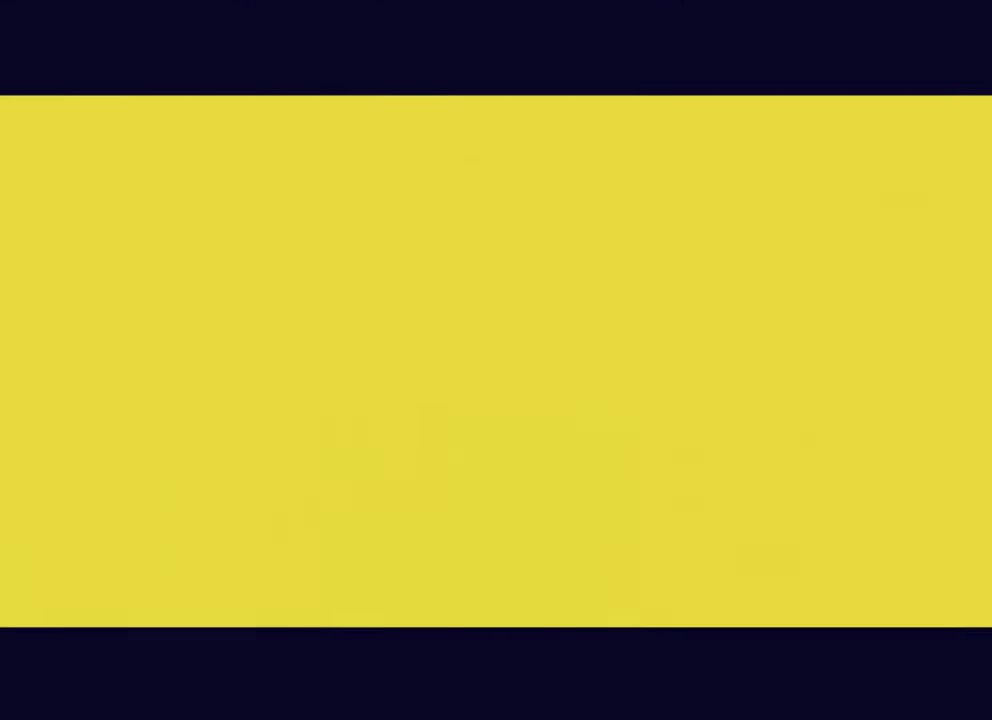
Gameplay with a controller (PlayStation layout); each line is a JSON object with the inputs held at the frame after it. "events" lists button and stick changes between this image and that frame as [ms after this image, input, new state], when the widget could be followed in between.
{"buttons": ["DPAD_RIGHT"], "left_stick": "center", "right_stick": "center", "events": [[283, "DPAD_RIGHT", "down"], [400, "DPAD_RIGHT", "up"], [450, "DPAD_RIGHT", "down"]]}
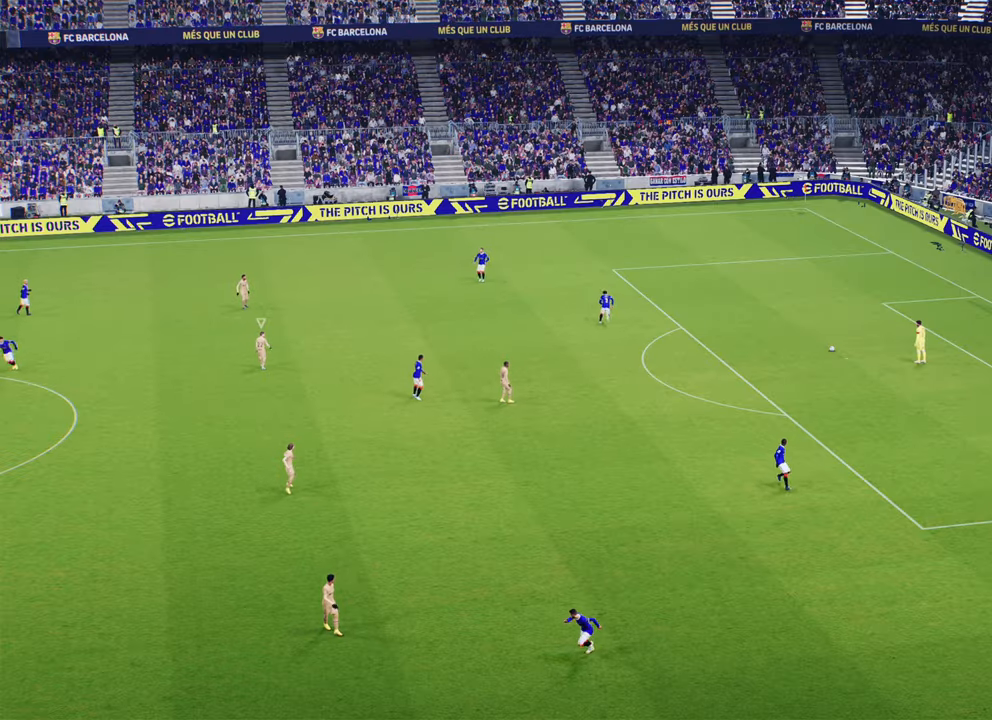
{"buttons": ["R2"], "left_stick": "up-right", "right_stick": "center", "events": [[66, "DPAD_RIGHT", "up"], [250, "left_stick", "up-right"], [267, "L1", "down"], [267, "R2", "down"], [400, "L1", "up"]]}
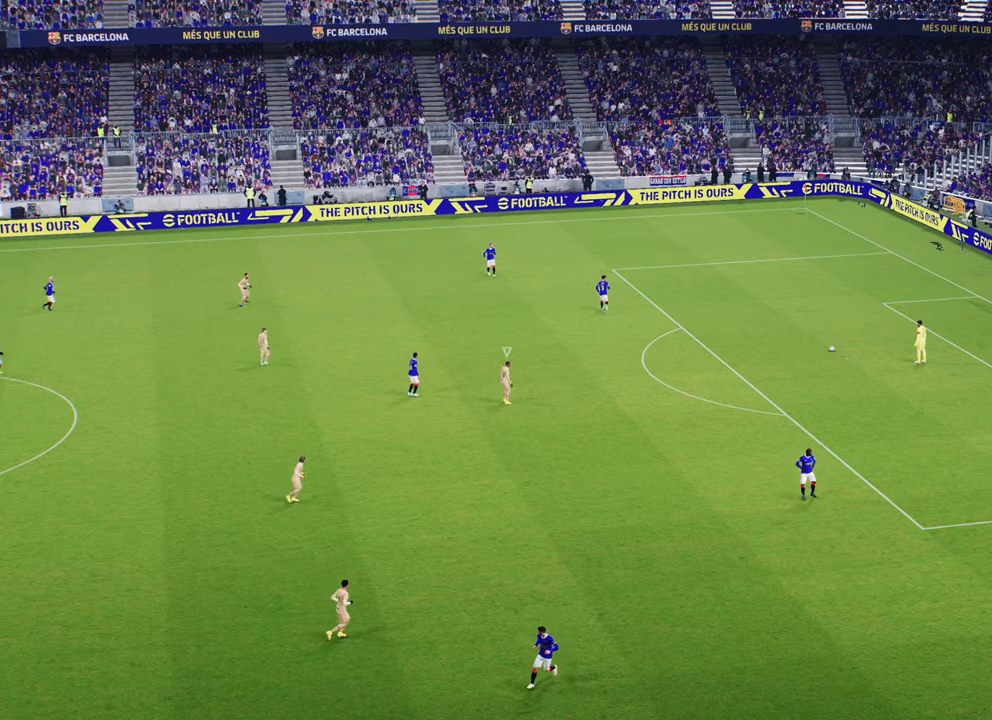
{"buttons": ["L1", "R1", "R2"], "left_stick": "up-right", "right_stick": "center", "events": [[417, "L1", "down"], [451, "R1", "down"]]}
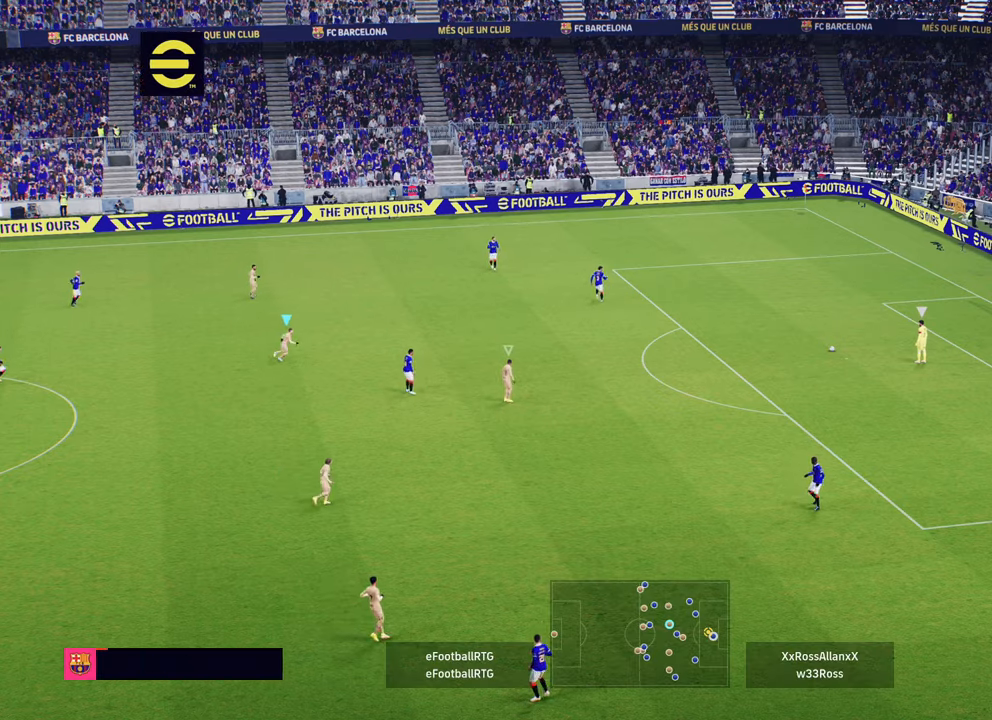
{"buttons": ["R1", "R2"], "left_stick": "right", "right_stick": "center", "events": [[50, "L1", "up"], [300, "left_stick", "right"]]}
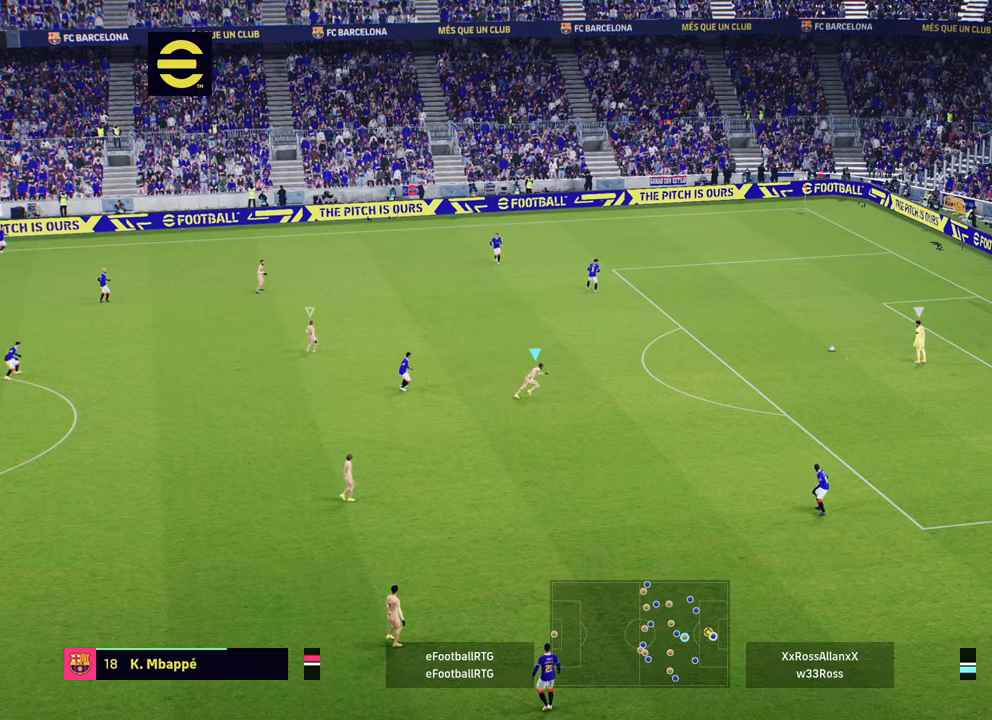
{"buttons": ["R1", "R2"], "left_stick": "down-right", "right_stick": "center", "events": [[100, "left_stick", "down-right"]]}
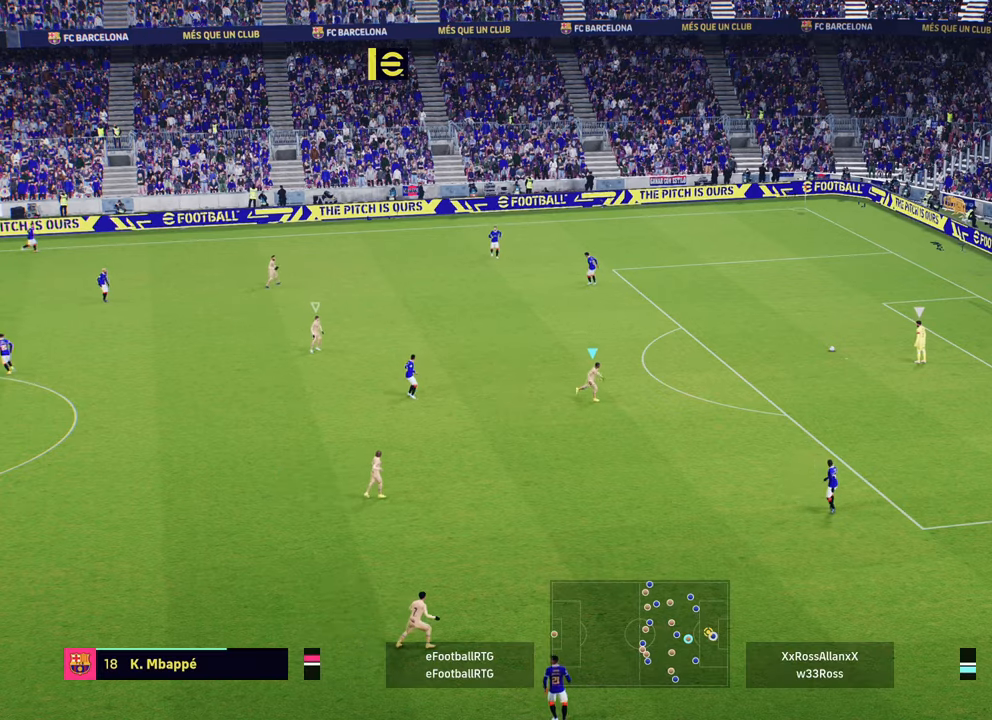
{"buttons": ["R1", "R2"], "left_stick": "up-right", "right_stick": "up", "events": [[383, "left_stick", "right"], [417, "right_stick", "up"], [483, "left_stick", "up-right"]]}
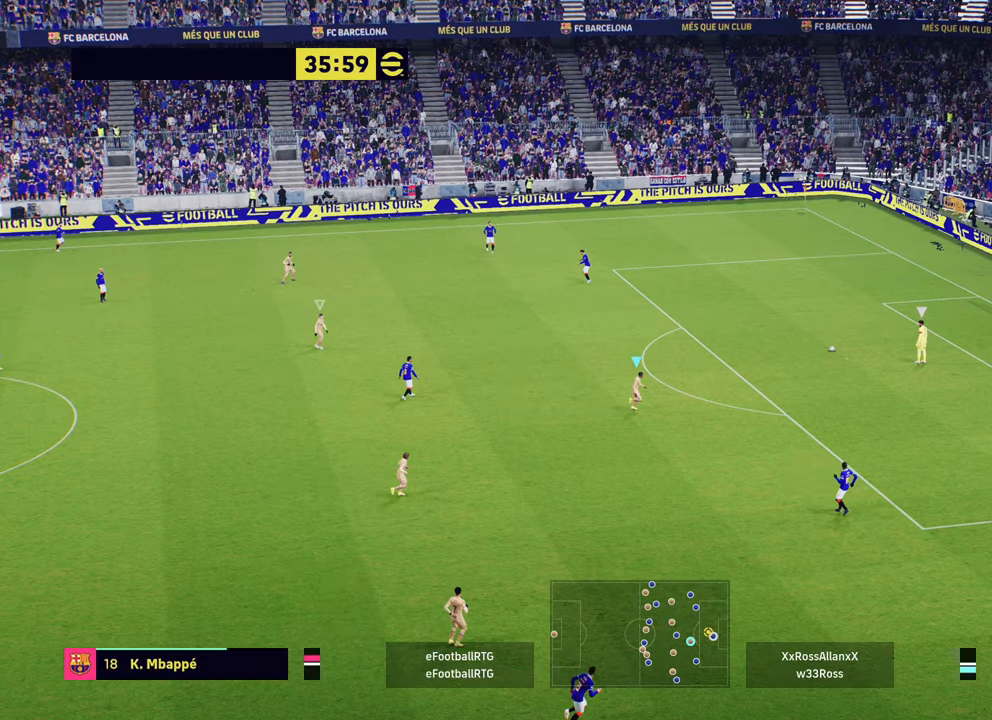
{"buttons": ["R1", "R2"], "left_stick": "up-right", "right_stick": "center", "events": [[17, "right_stick", "center"]]}
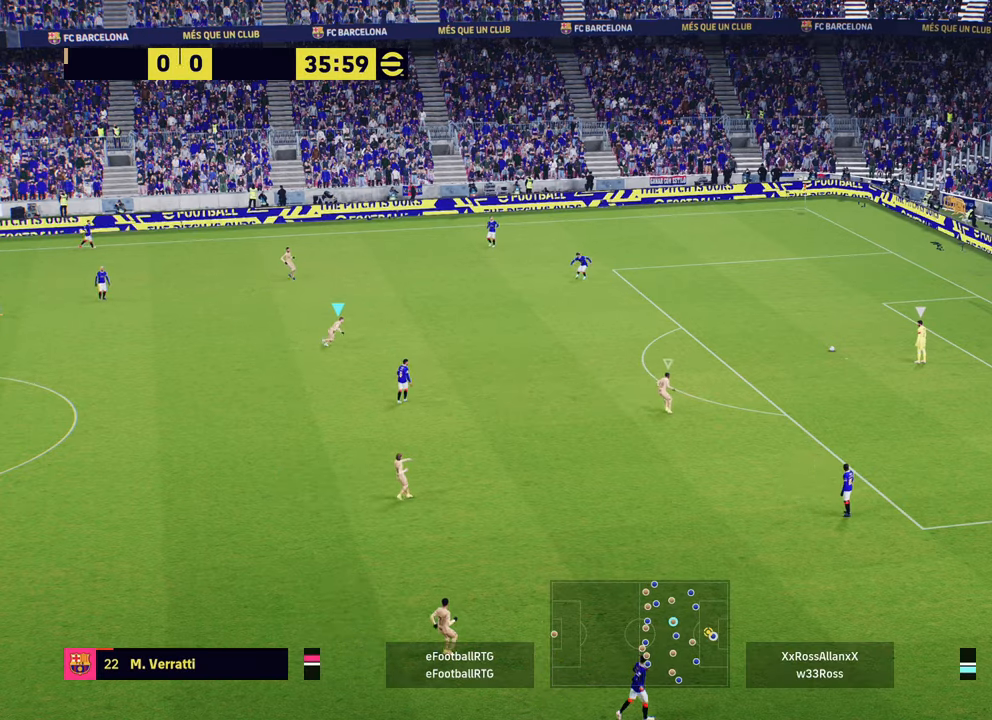
{"buttons": ["R1", "R2"], "left_stick": "up-right", "right_stick": "center", "events": [[333, "R1", "up"], [433, "R1", "down"]]}
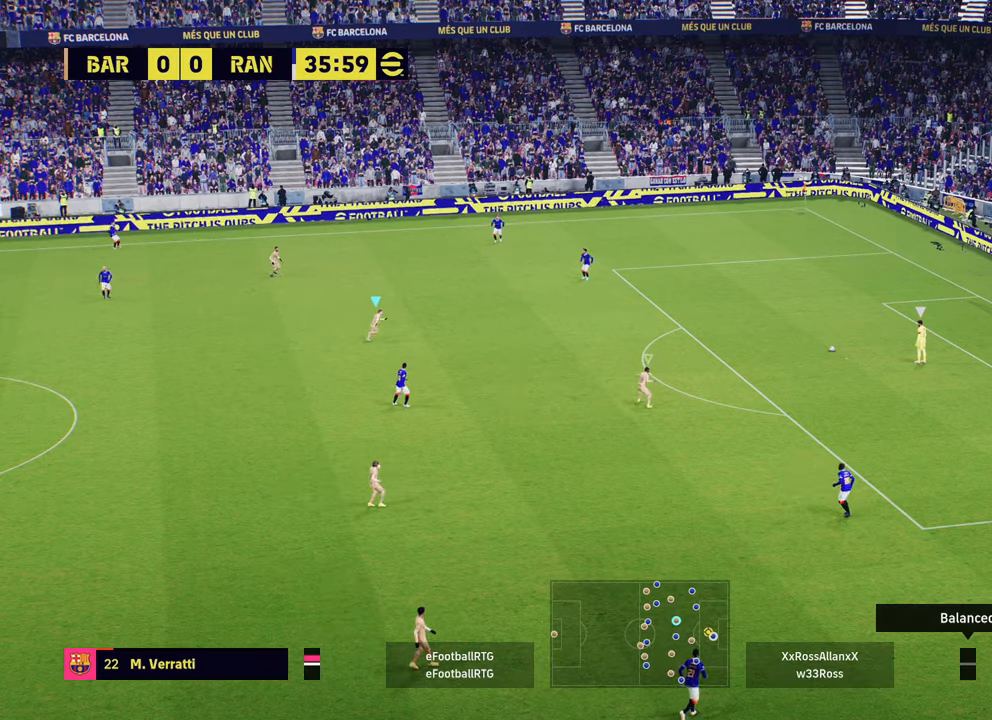
{"buttons": ["R1", "R2"], "left_stick": "up-right", "right_stick": "center", "events": []}
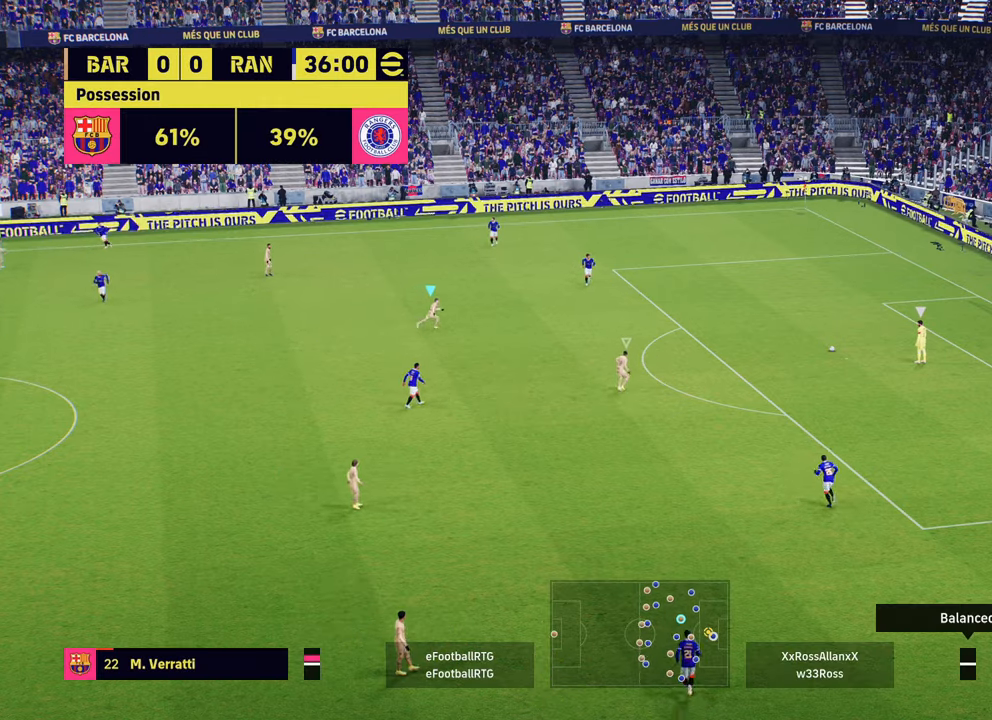
{"buttons": ["R1", "R2"], "left_stick": "up-right", "right_stick": "center", "events": []}
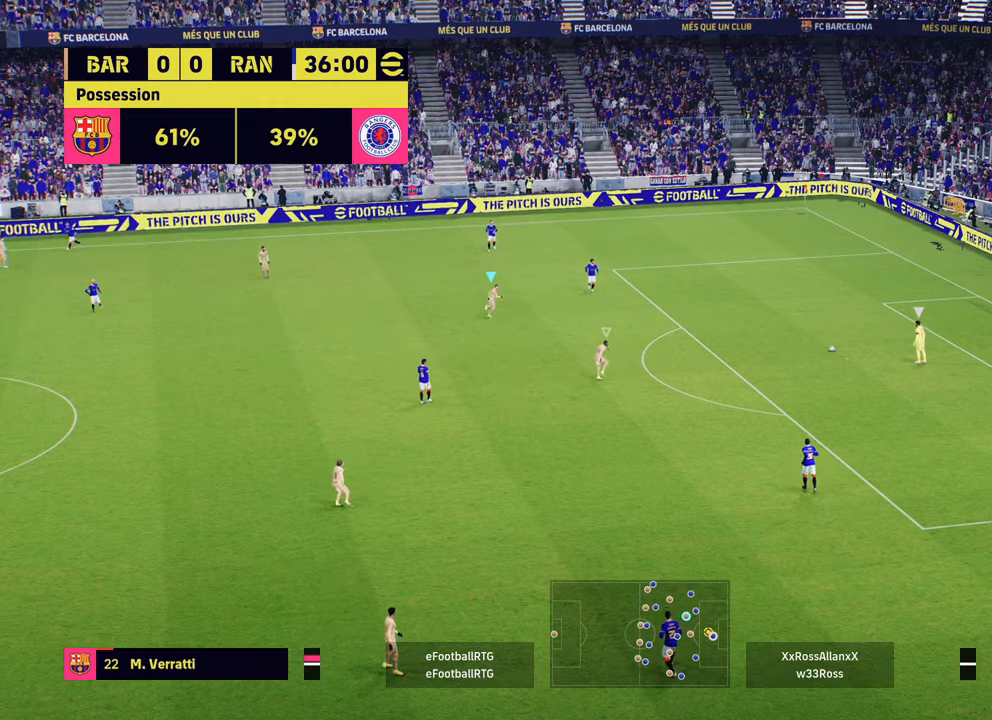
{"buttons": ["R1", "R2"], "left_stick": "down-right", "right_stick": "center", "events": [[50, "R1", "up"], [84, "L1", "down"], [84, "left_stick", "down-right"], [117, "R2", "up"], [217, "L1", "up"], [217, "left_stick", "down"], [234, "R2", "down"], [367, "left_stick", "down-right"], [467, "R1", "down"]]}
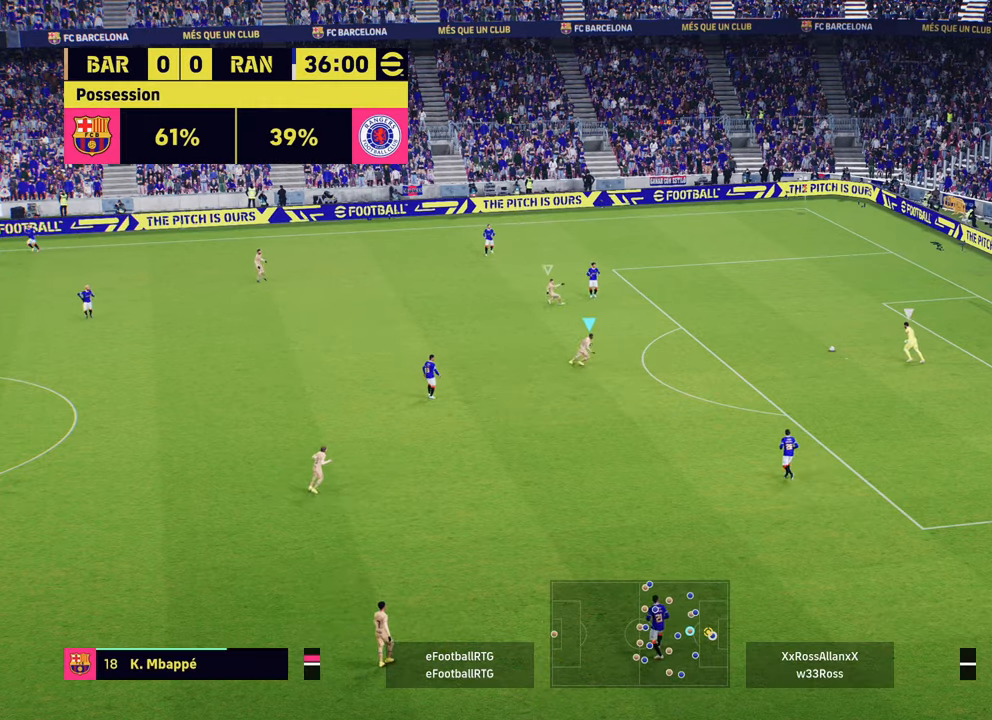
{"buttons": ["R1", "R2", "L3"], "left_stick": "down-right", "right_stick": "center", "events": [[216, "L3", "down"]]}
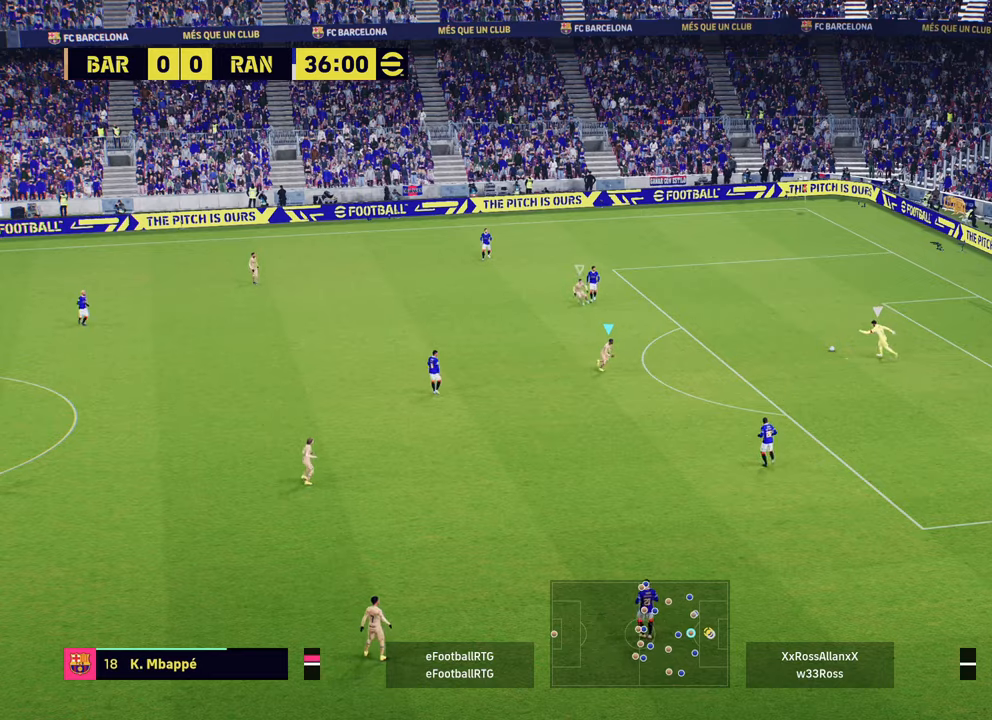
{"buttons": ["R1", "R2", "L3"], "left_stick": "down-right", "right_stick": "center", "events": []}
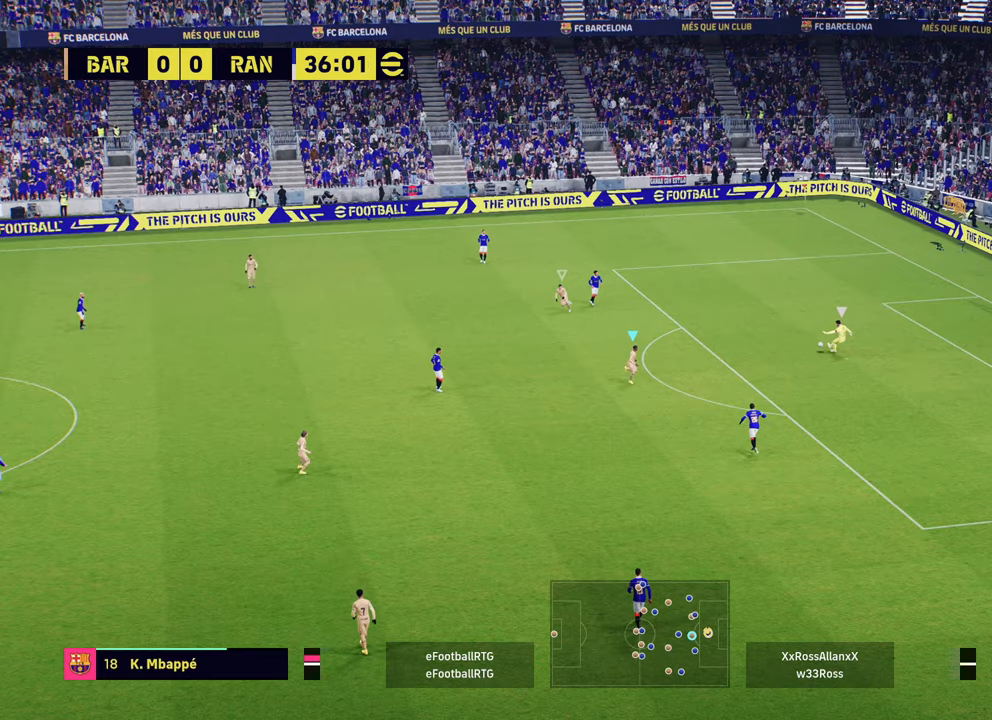
{"buttons": ["R2"], "left_stick": "right", "right_stick": "center", "events": [[133, "L1", "down"], [183, "left_stick", "right"], [200, "L3", "up"], [200, "R1", "up"], [250, "L1", "up"]]}
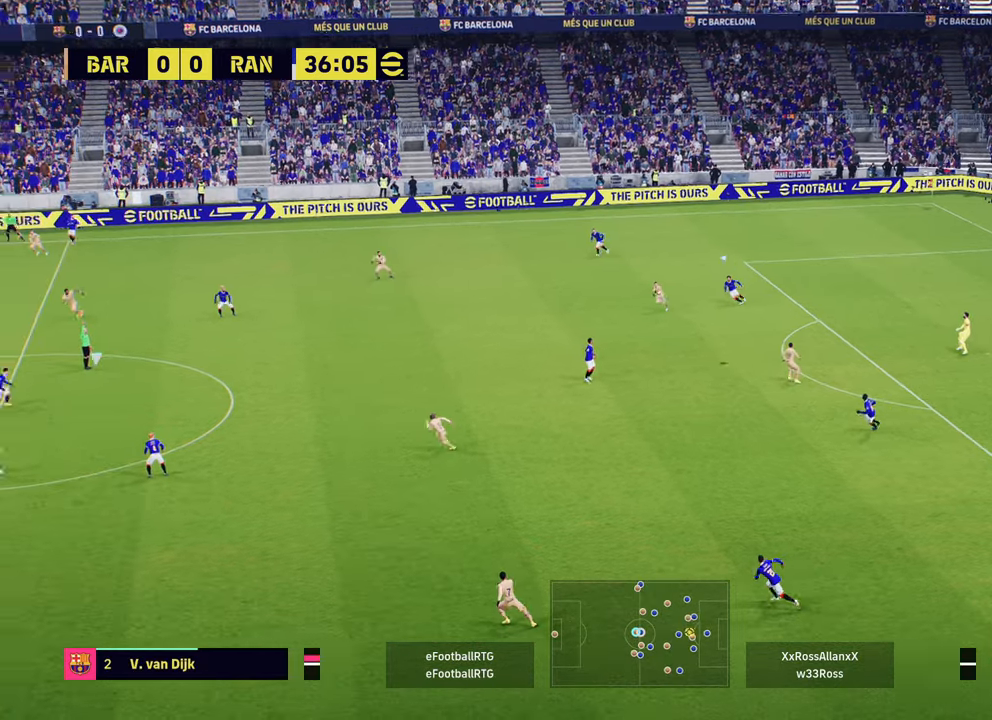
{"buttons": ["R1", "R2"], "left_stick": "right", "right_stick": "center", "events": [[184, "R1", "down"]]}
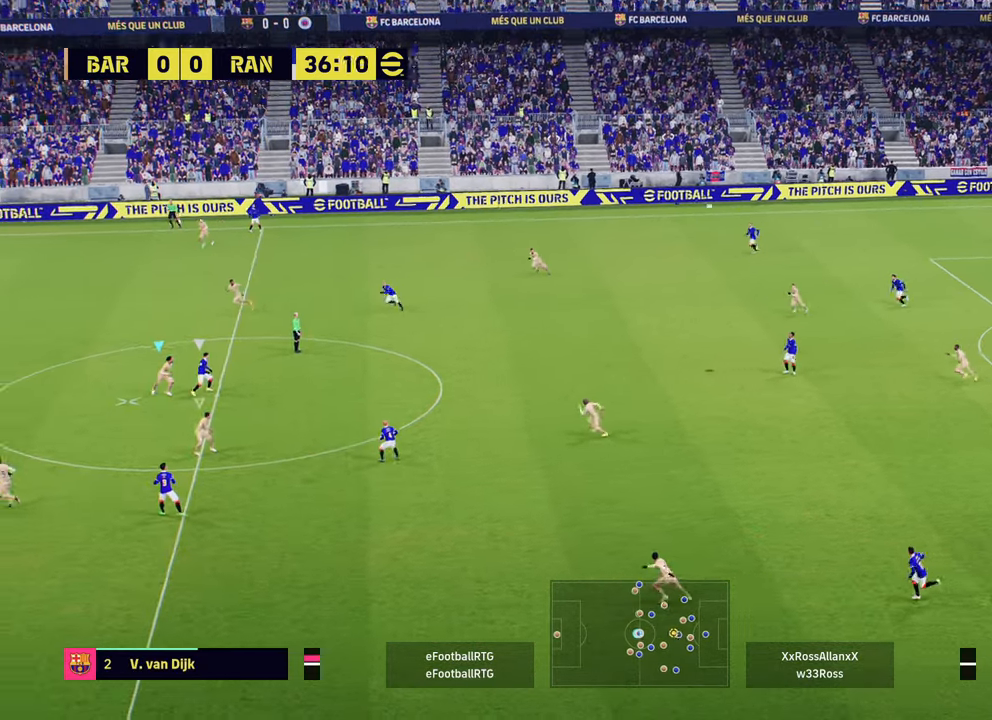
{"buttons": ["R1", "R2", "L3"], "left_stick": "up-right", "right_stick": "center", "events": [[100, "L3", "down"], [233, "R1", "up"], [283, "R2", "up"], [333, "left_stick", "up-right"], [500, "R1", "down"], [500, "R2", "down"]]}
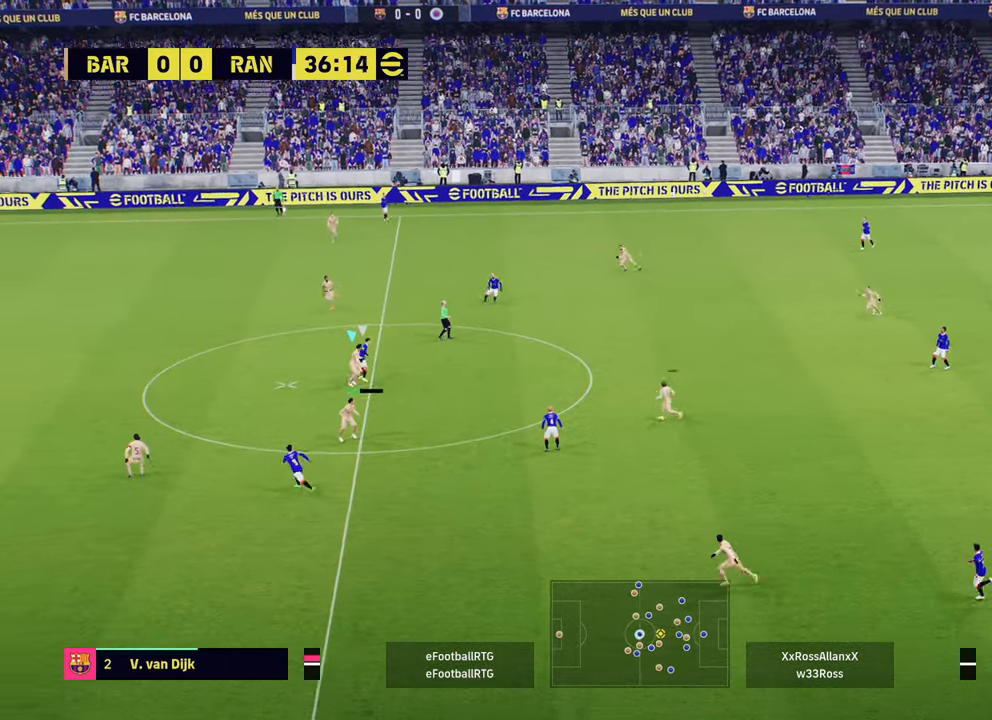
{"buttons": [], "left_stick": "down", "right_stick": "center", "events": [[100, "L3", "up"], [117, "R1", "up"], [134, "R2", "up"], [384, "CROSS", "down"], [384, "left_stick", "down-right"], [434, "left_stick", "down"], [501, "CROSS", "up"]]}
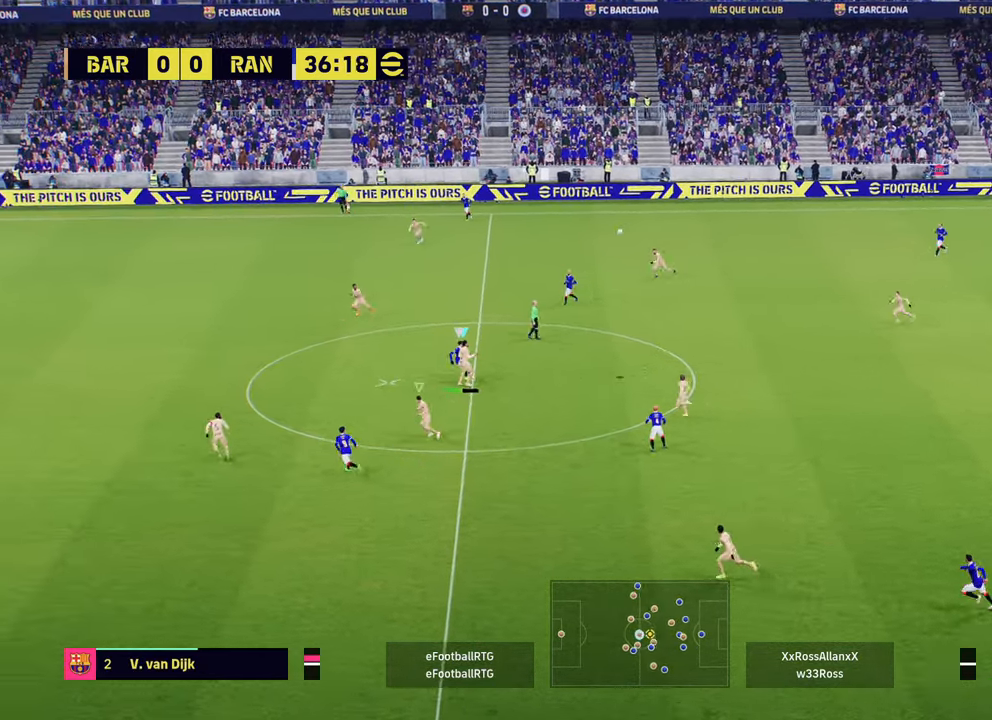
{"buttons": ["L3"], "left_stick": "down-right", "right_stick": "center", "events": [[16, "L3", "down"], [100, "left_stick", "down-right"]]}
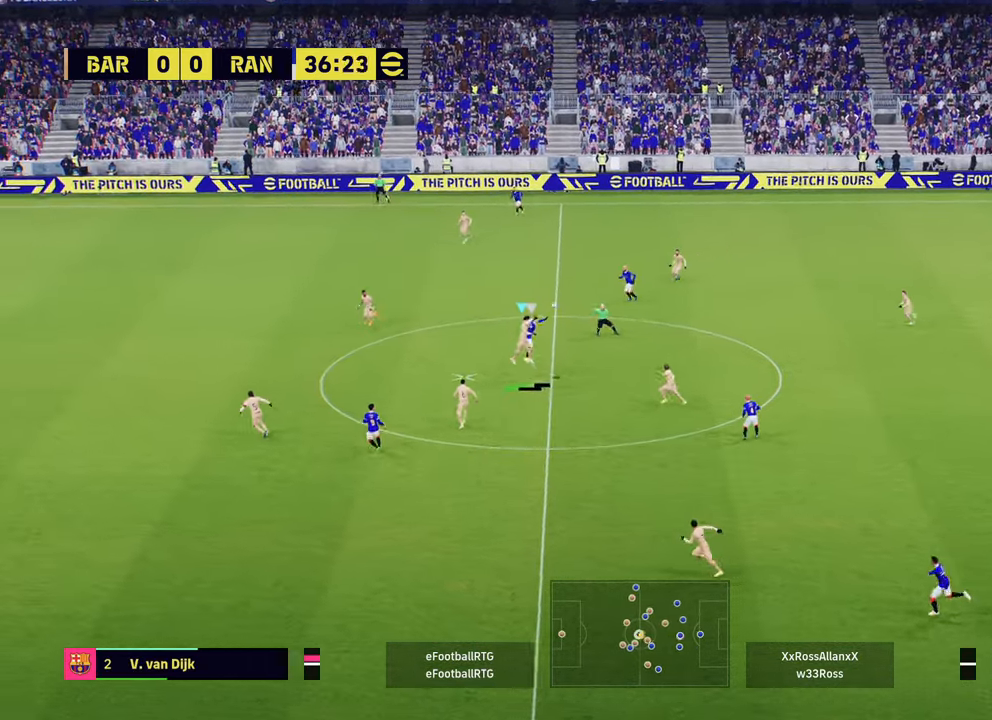
{"buttons": [], "left_stick": "down", "right_stick": "center", "events": [[17, "L1", "down"], [134, "L3", "up"], [200, "L1", "up"], [250, "left_stick", "down"]]}
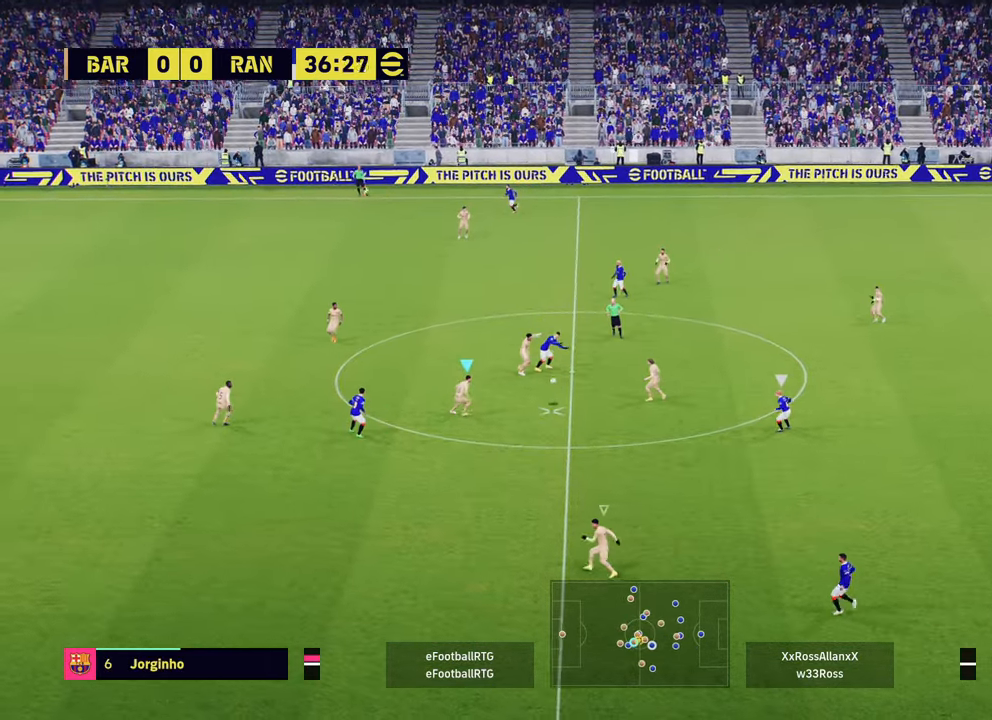
{"buttons": ["R2"], "left_stick": "down-right", "right_stick": "center", "events": [[66, "R2", "down"], [200, "left_stick", "down-right"]]}
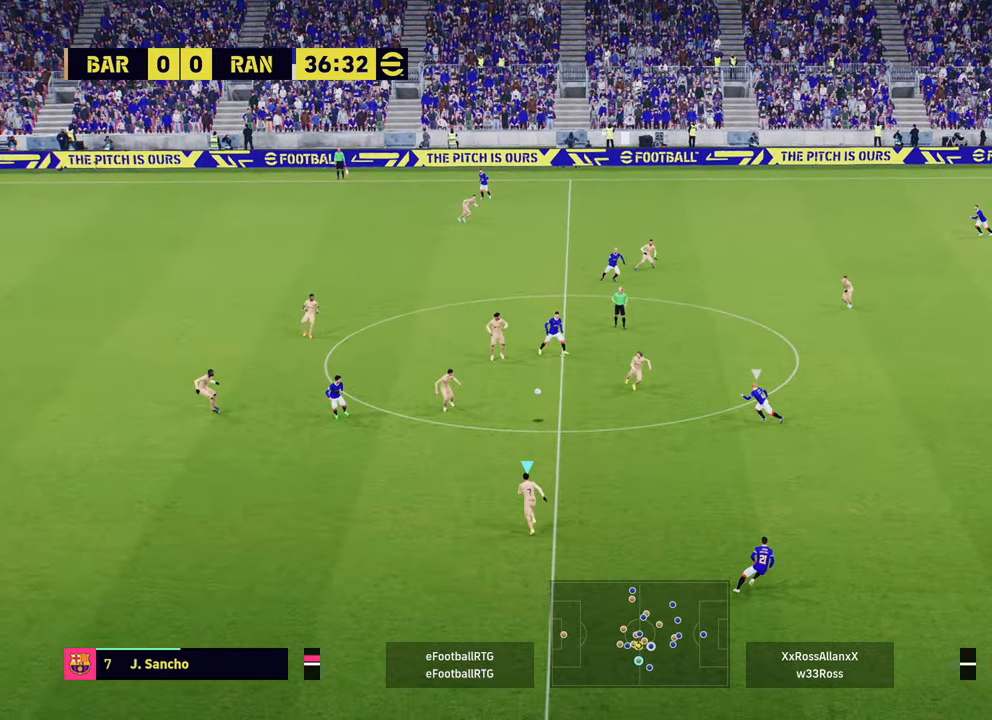
{"buttons": ["CIRCLE"], "left_stick": "up-right", "right_stick": "center", "events": [[50, "left_stick", "up-right"], [67, "R2", "up"], [451, "CIRCLE", "down"]]}
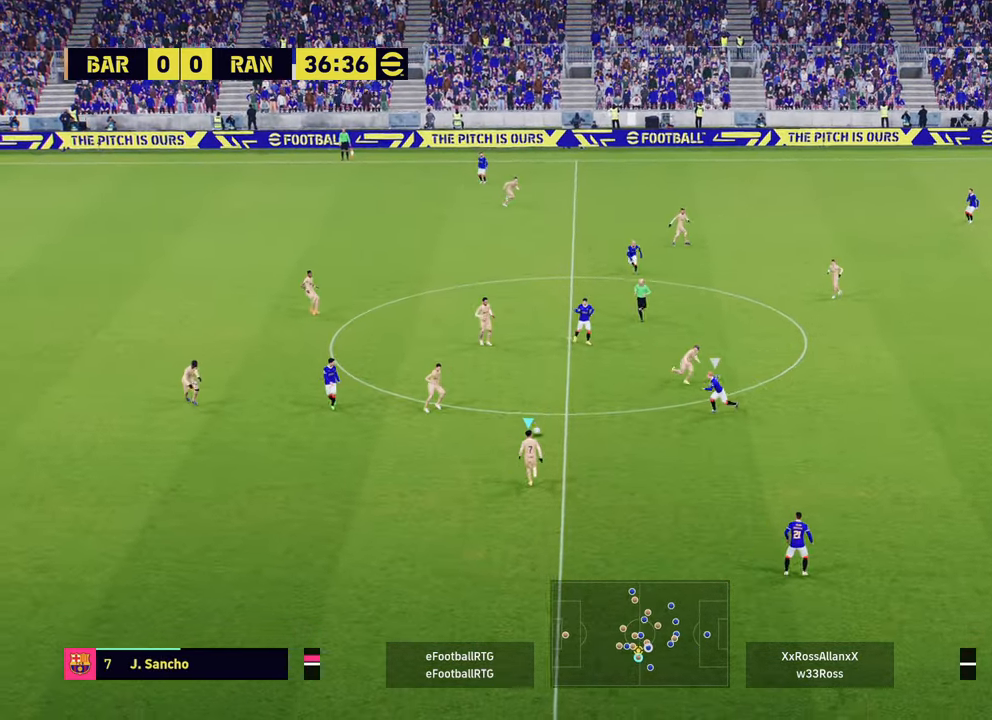
{"buttons": [], "left_stick": "center", "right_stick": "center", "events": [[33, "CIRCLE", "up"], [166, "left_stick", "center"]]}
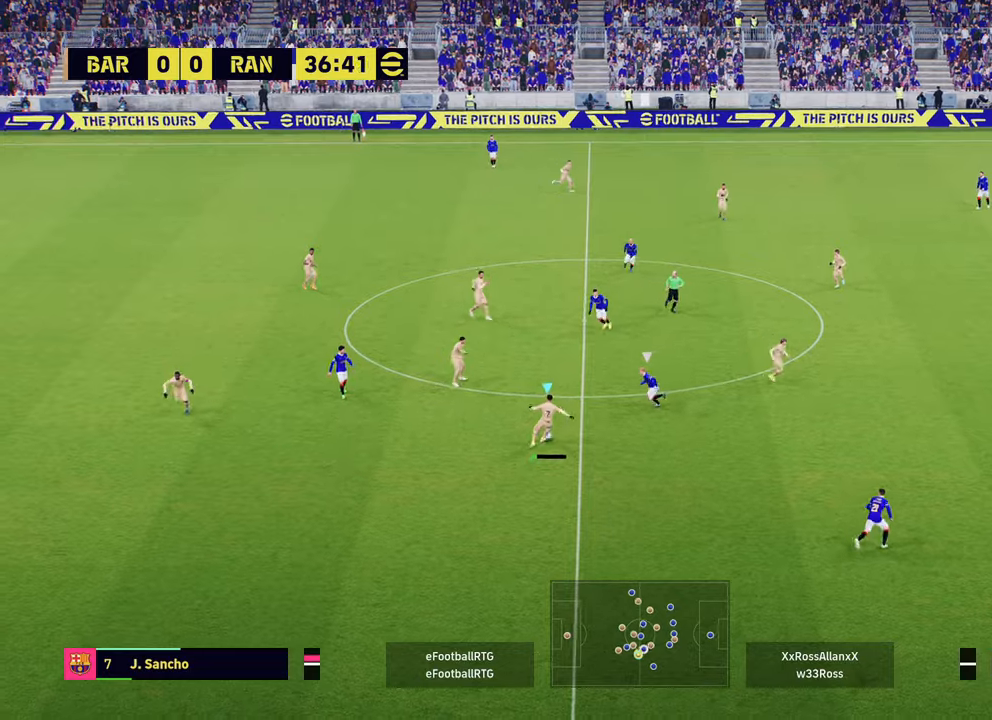
{"buttons": [], "left_stick": "down-right", "right_stick": "center", "events": [[417, "left_stick", "down-right"]]}
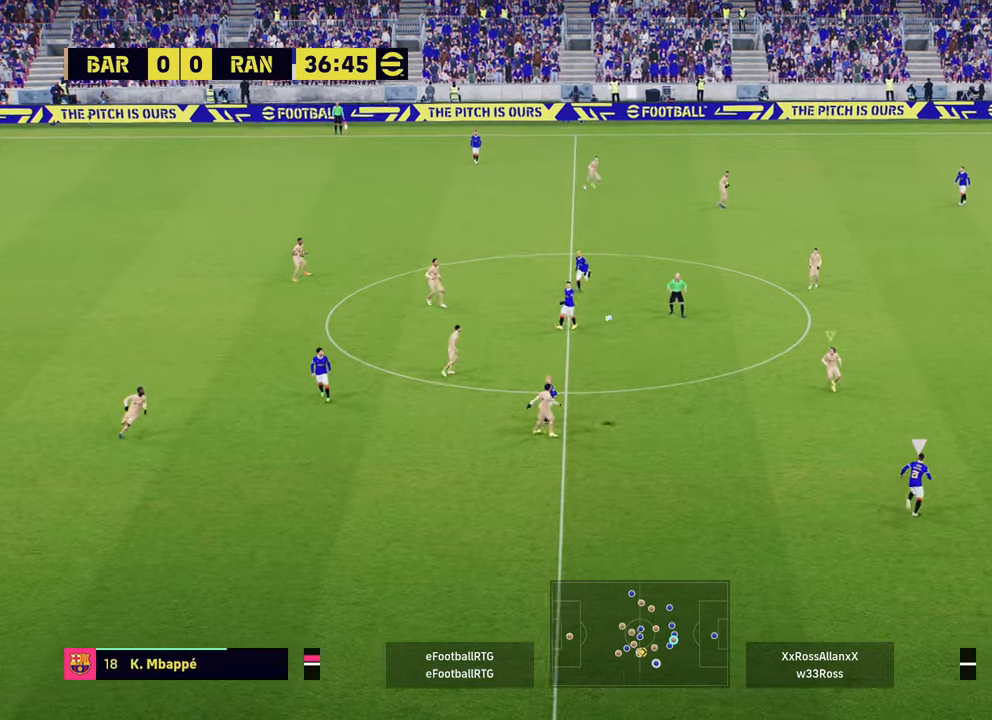
{"buttons": ["R2"], "left_stick": "down-right", "right_stick": "center", "events": [[33, "left_stick", "down"], [333, "R2", "down"], [383, "L1", "down"], [433, "left_stick", "down-right"], [500, "L1", "up"]]}
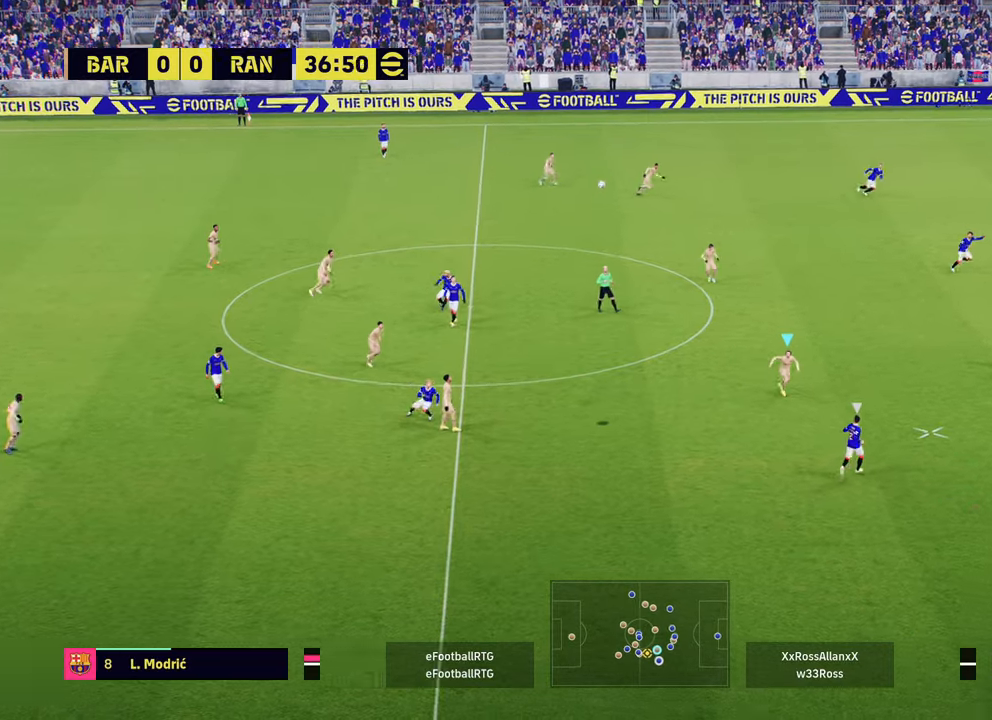
{"buttons": ["R2"], "left_stick": "down-right", "right_stick": "center", "events": []}
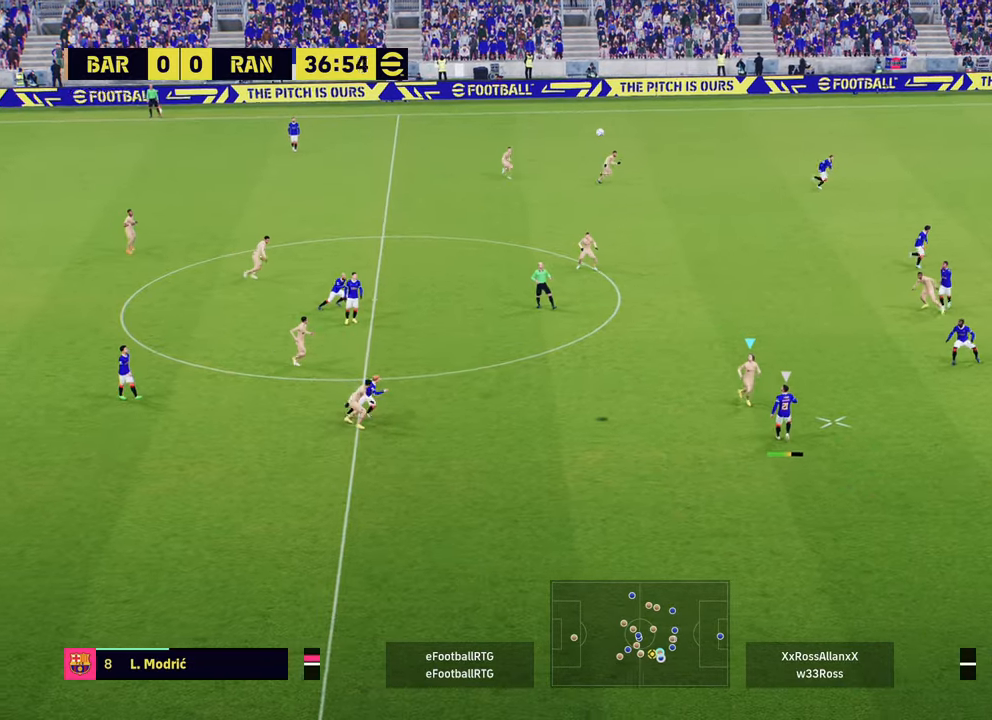
{"buttons": ["CROSS"], "left_stick": "up-left", "right_stick": "center", "events": [[66, "R2", "up"], [66, "left_stick", "down-left"], [200, "R2", "down"], [300, "R1", "down"], [350, "left_stick", "left"], [400, "R1", "up"], [417, "R2", "up"], [467, "left_stick", "up-left"], [500, "CROSS", "down"]]}
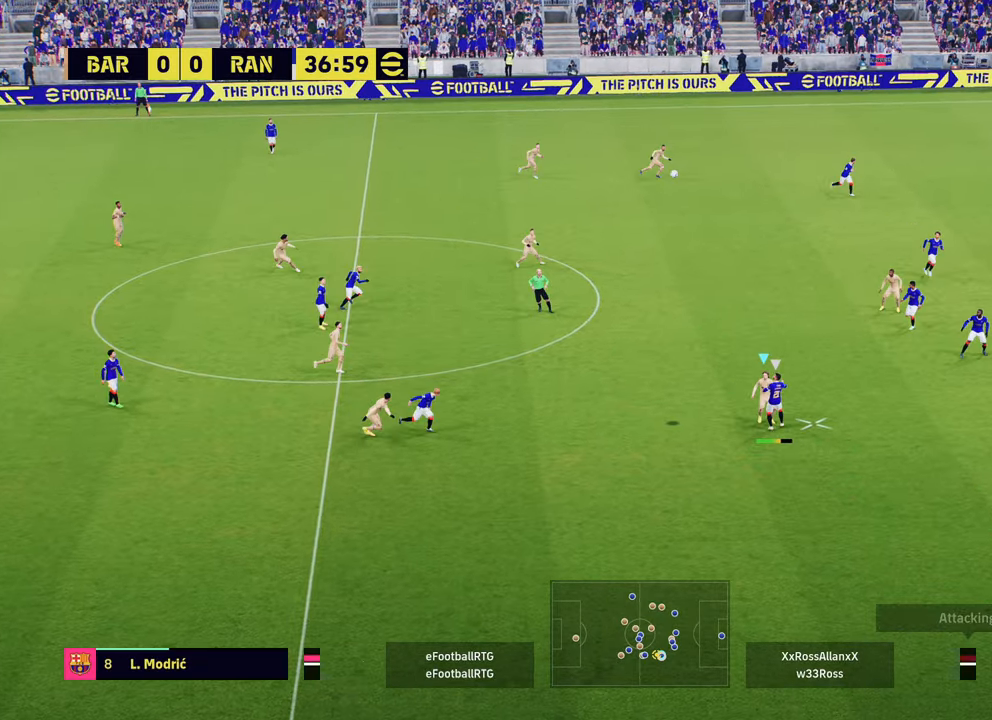
{"buttons": [], "left_stick": "up-right", "right_stick": "center", "events": [[33, "left_stick", "up-right"], [100, "CROSS", "up"]]}
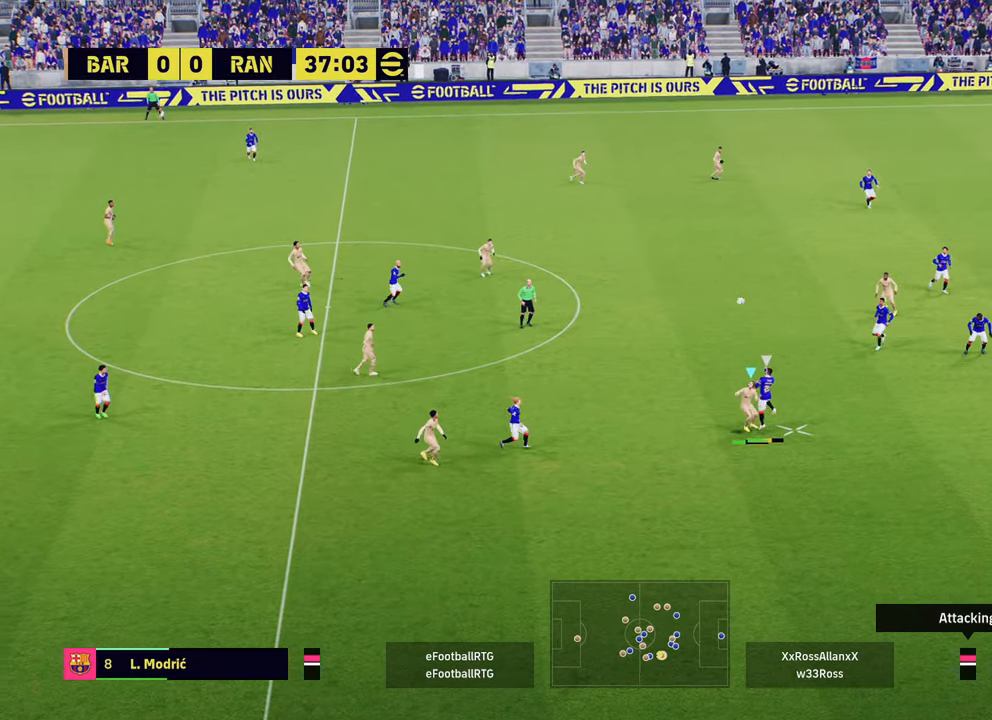
{"buttons": ["R2"], "left_stick": "down-right", "right_stick": "center", "events": [[150, "L1", "down"], [216, "R2", "down"], [283, "L1", "up"], [400, "left_stick", "down-right"]]}
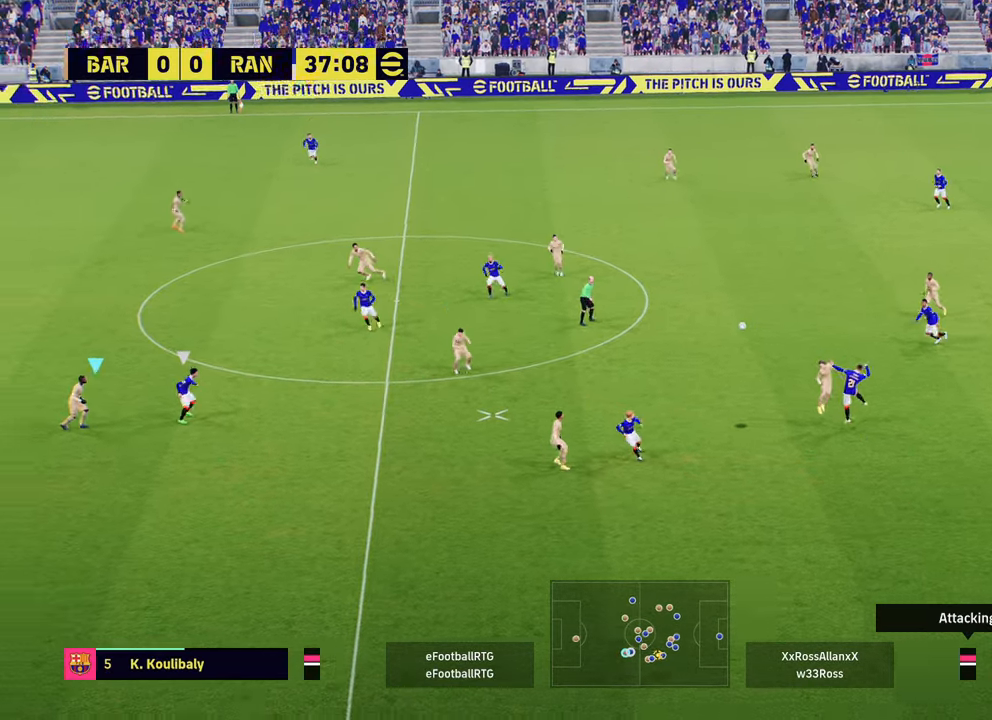
{"buttons": ["L1"], "left_stick": "down-right", "right_stick": "center", "events": [[150, "R2", "up"], [434, "L1", "down"]]}
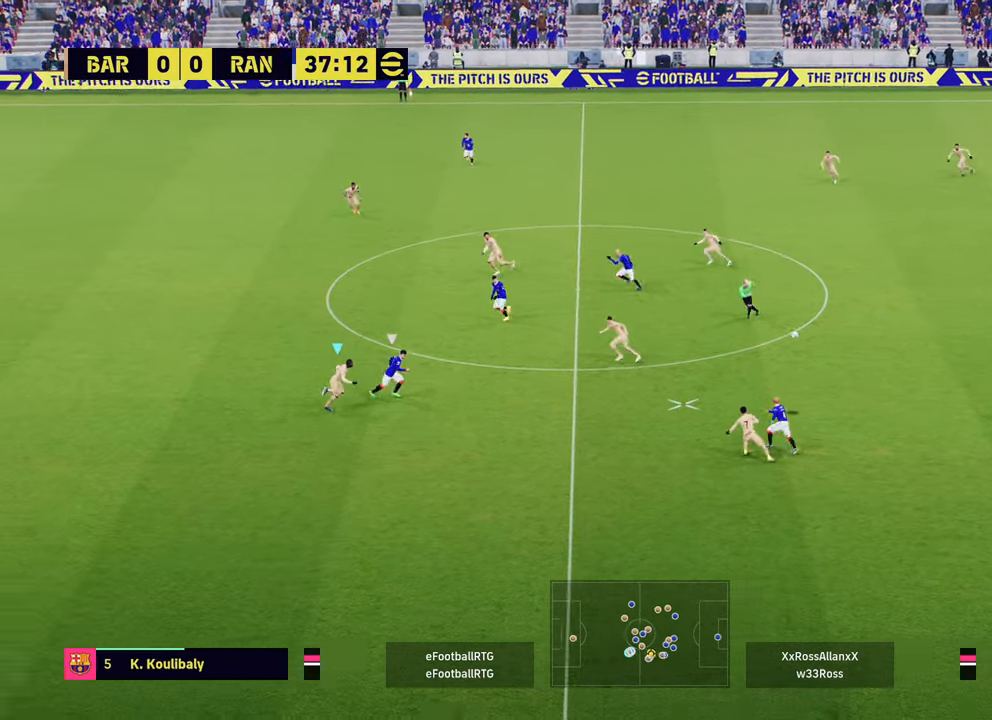
{"buttons": ["R2"], "left_stick": "right", "right_stick": "center", "events": [[33, "L1", "up"], [100, "left_stick", "right"], [116, "R2", "down"]]}